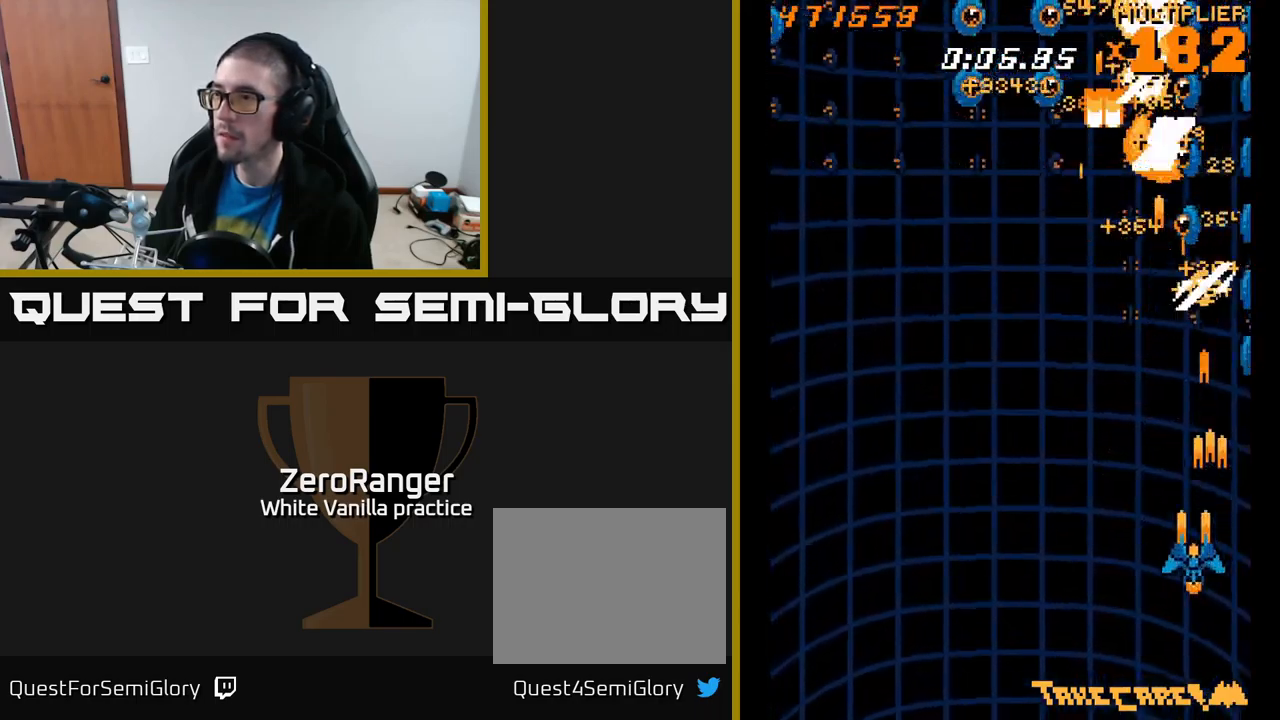
Gameplay with a controller (Xbox layout); each line is a JSON object with the inputs held at the frame after it. "events" lists button and stick changes between this image and that frame as [ms after this image, input, new state], when the widget could be followed in between. Not read: left_stick.
{"buttons": ["A", "DPAD_DOWN"], "right_stick": "center", "events": [[34, "DPAD_DOWN", "up"], [117, "DPAD_UP", "down"], [317, "DPAD_LEFT", "up"], [350, "DPAD_RIGHT", "down"], [367, "DPAD_UP", "up"], [434, "DPAD_DOWN", "down"], [450, "DPAD_RIGHT", "up"]]}
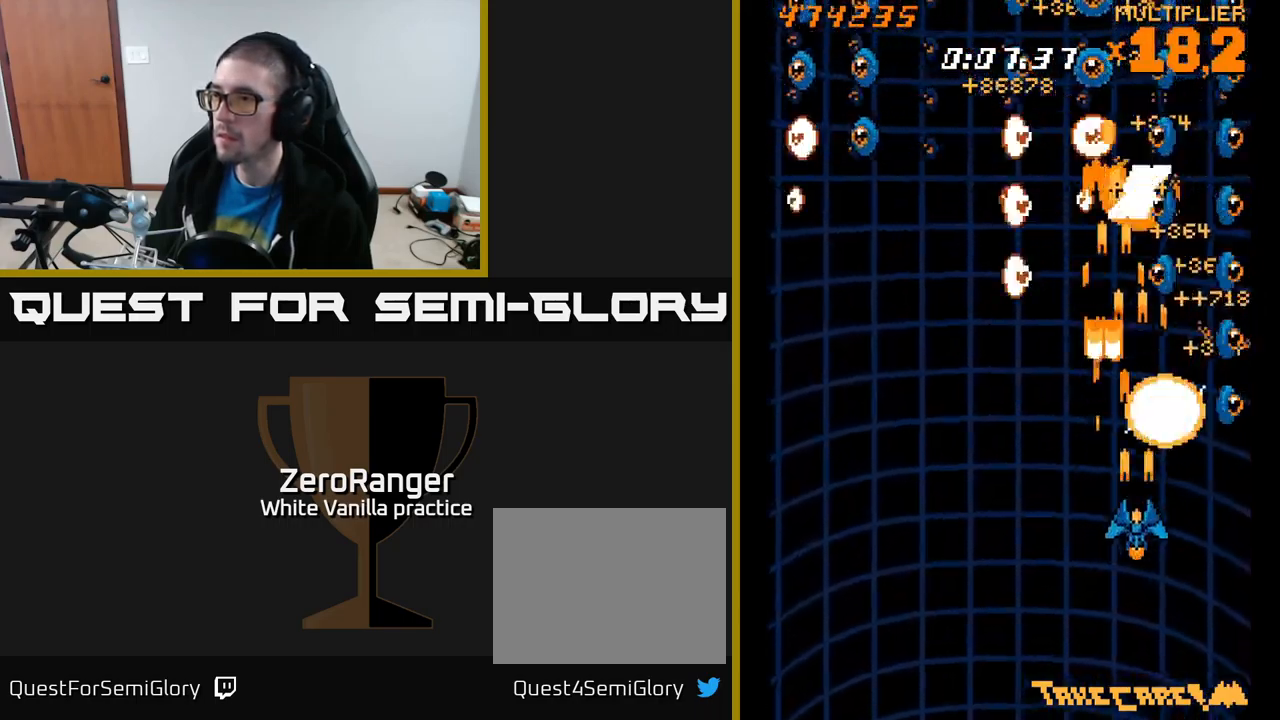
{"buttons": ["A", "DPAD_LEFT"], "right_stick": "center", "events": [[217, "DPAD_RIGHT", "down"], [300, "DPAD_DOWN", "up"], [334, "DPAD_RIGHT", "up"], [334, "DPAD_UP", "down"], [450, "DPAD_LEFT", "down"], [500, "DPAD_UP", "up"]]}
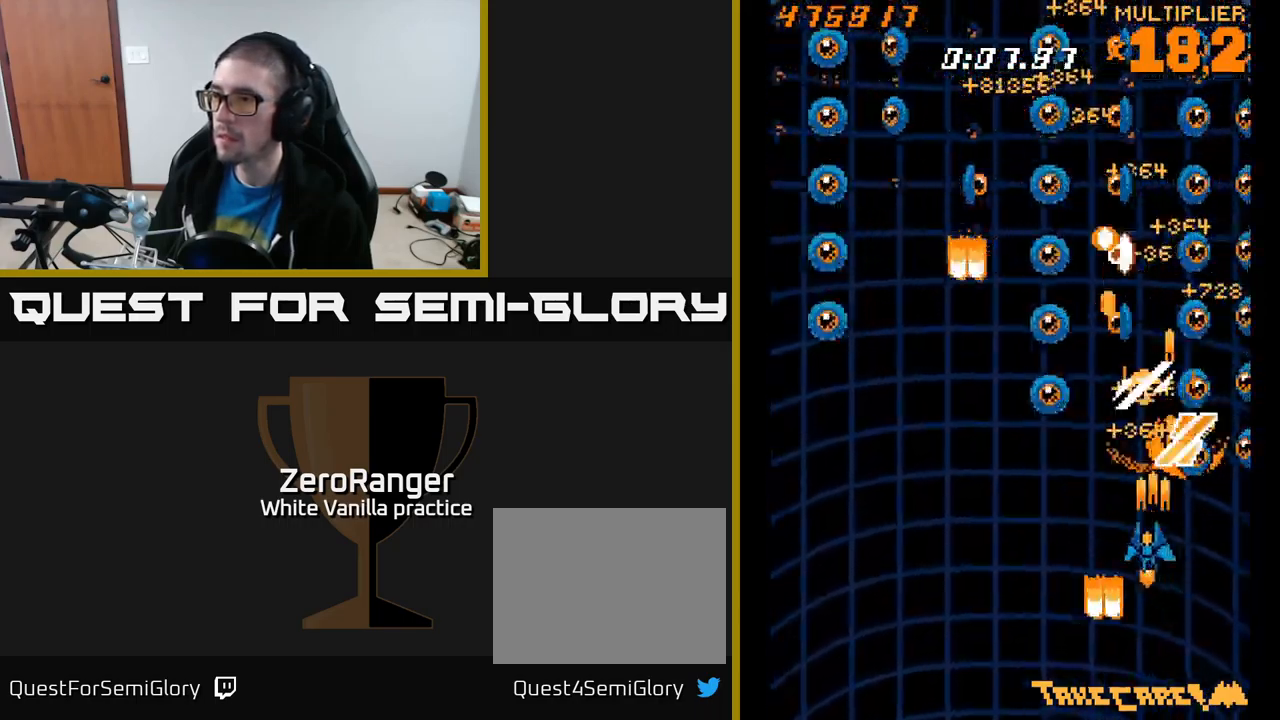
{"buttons": ["A", "DPAD_RIGHT"], "right_stick": "center", "events": [[67, "DPAD_DOWN", "down"], [317, "DPAD_LEFT", "up"], [334, "DPAD_RIGHT", "down"], [400, "DPAD_DOWN", "up"]]}
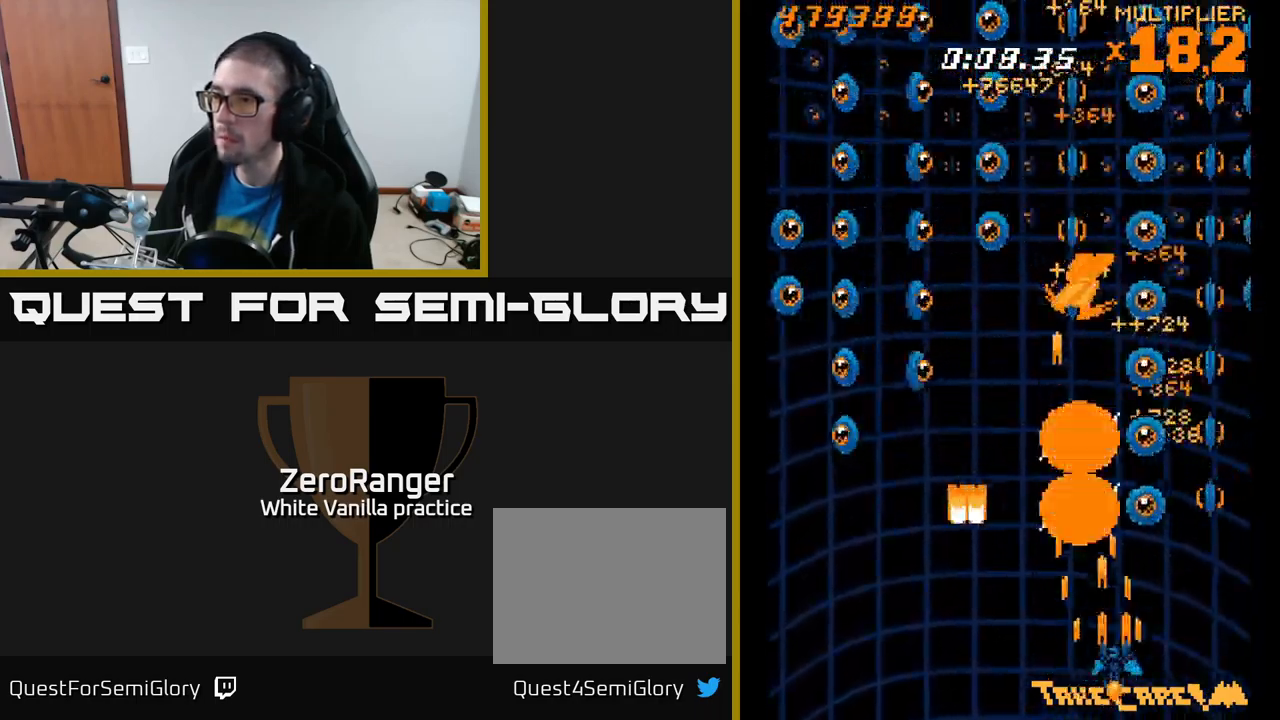
{"buttons": ["A"], "right_stick": "center"}
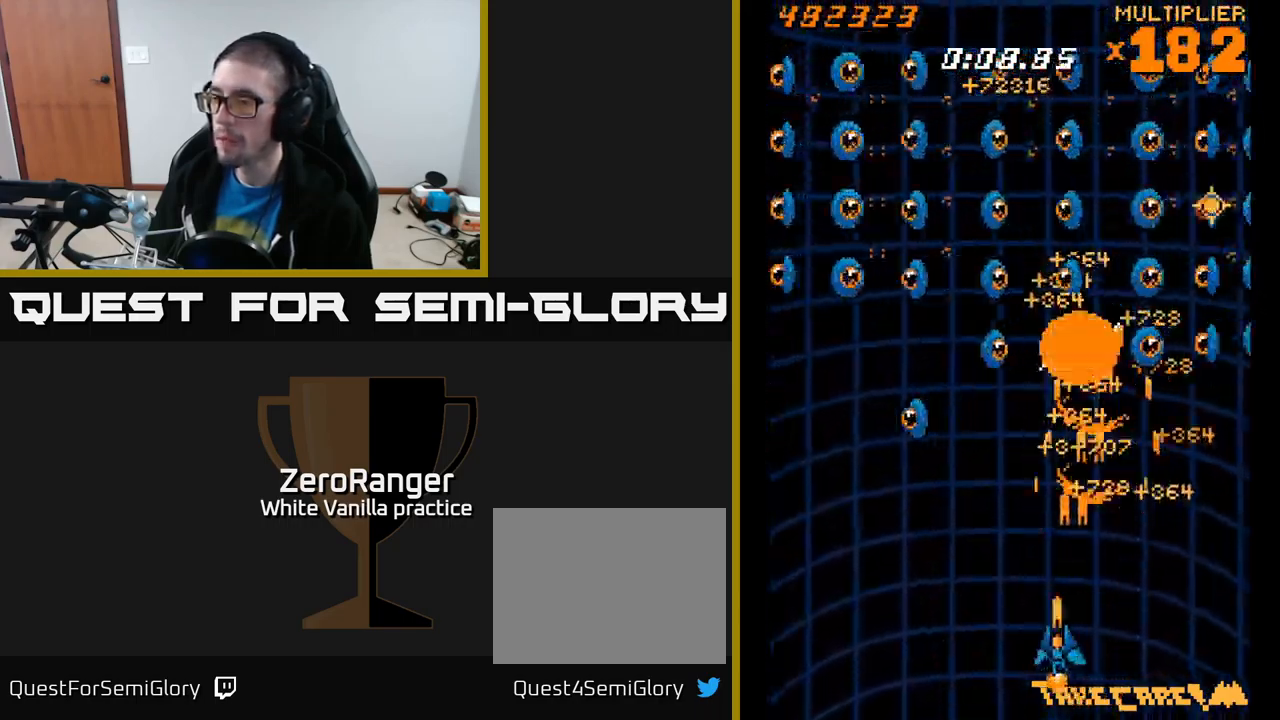
{"buttons": ["A", "DPAD_DOWN"], "right_stick": "center", "events": [[34, "DPAD_RIGHT", "down"], [234, "DPAD_RIGHT", "up"], [251, "DPAD_UP", "down"], [301, "DPAD_LEFT", "down"], [351, "DPAD_UP", "up"], [434, "DPAD_DOWN", "down"], [451, "DPAD_LEFT", "up"]]}
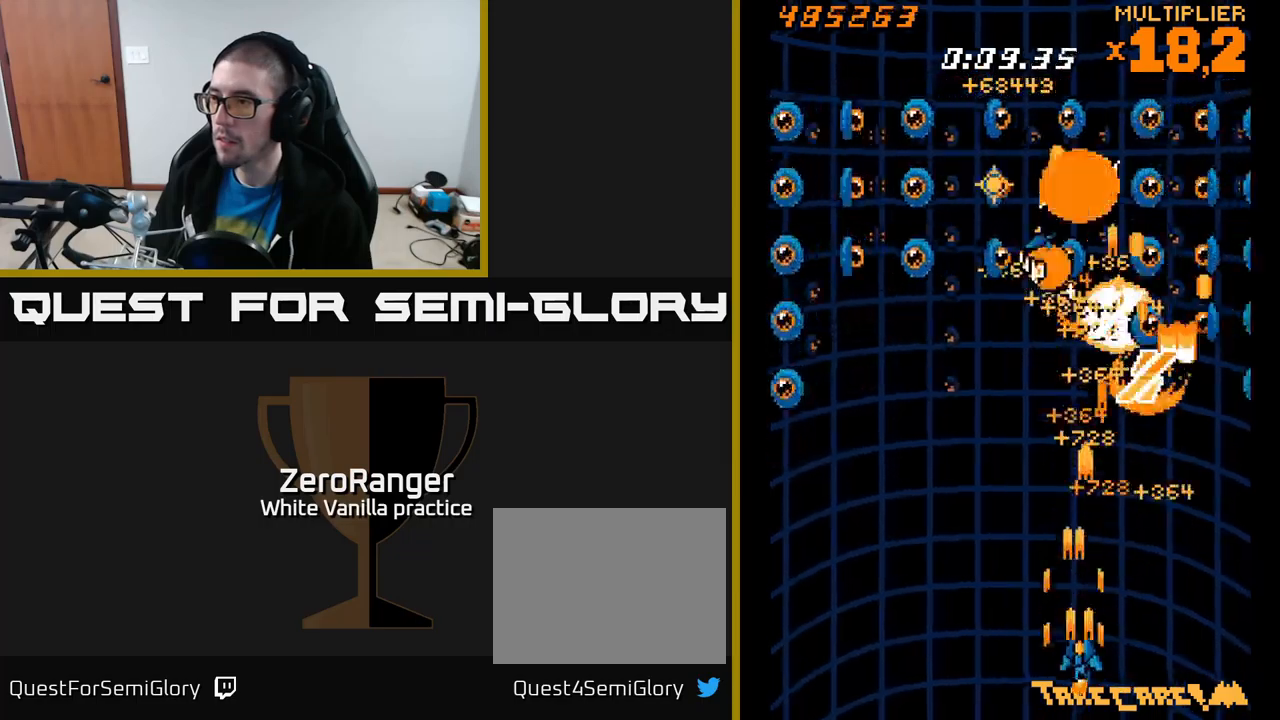
{"buttons": ["A", "DPAD_UP", "DPAD_LEFT"], "right_stick": "center", "events": [[17, "DPAD_RIGHT", "down"], [133, "DPAD_RIGHT", "up"], [150, "DPAD_DOWN", "up"], [167, "DPAD_LEFT", "down"], [350, "DPAD_LEFT", "up"], [367, "DPAD_RIGHT", "down"], [433, "DPAD_RIGHT", "up"], [467, "DPAD_LEFT", "down"], [467, "DPAD_UP", "down"]]}
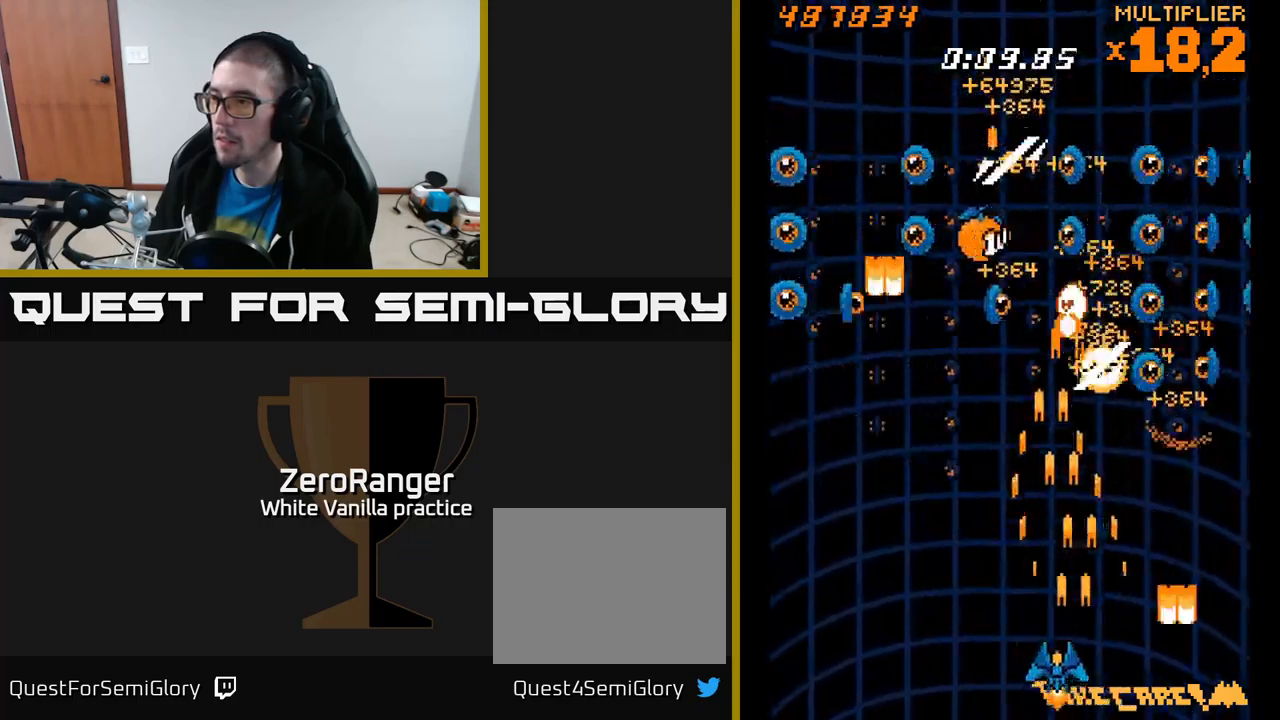
{"buttons": ["A", "DPAD_RIGHT"], "right_stick": "center", "events": [[83, "DPAD_LEFT", "up"], [83, "DPAD_UP", "up"], [133, "DPAD_RIGHT", "down"], [250, "DPAD_RIGHT", "up"], [267, "DPAD_DOWN", "down"], [400, "DPAD_RIGHT", "down"], [433, "DPAD_DOWN", "up"]]}
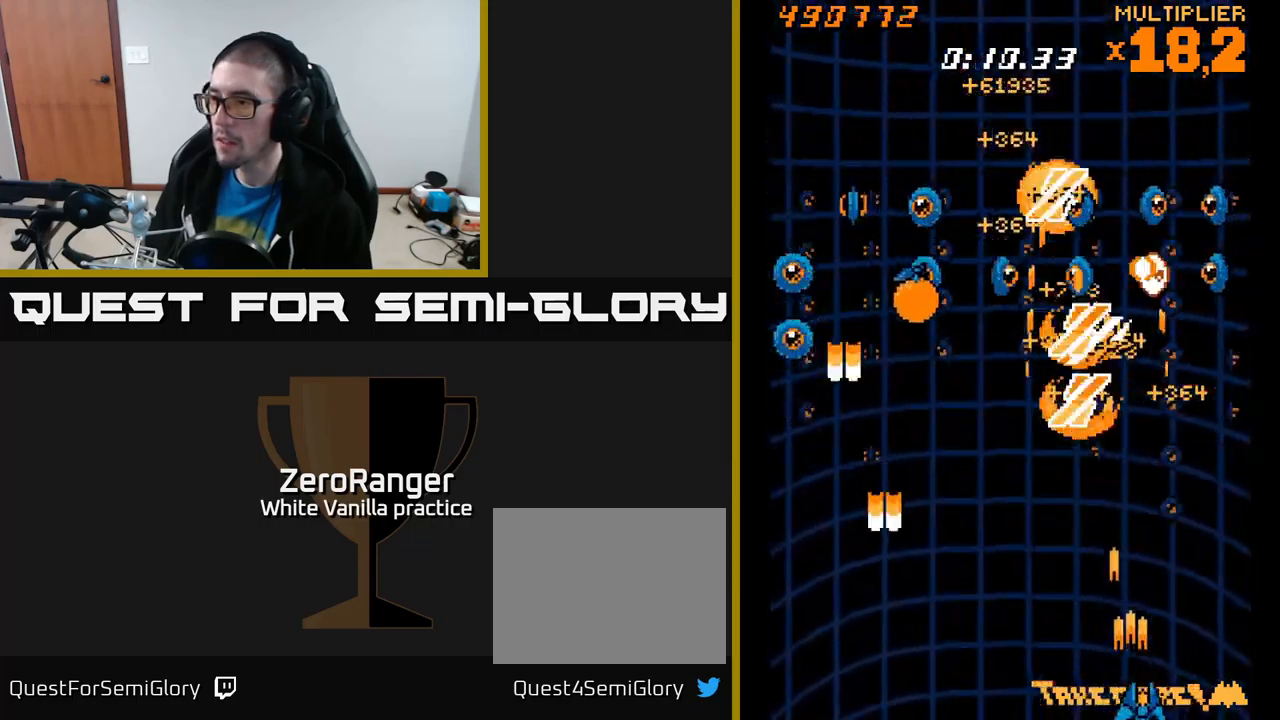
{"buttons": ["A", "DPAD_LEFT"], "right_stick": "center", "events": [[83, "DPAD_DOWN", "down"], [217, "DPAD_DOWN", "up"], [317, "DPAD_RIGHT", "up"], [350, "DPAD_LEFT", "down"]]}
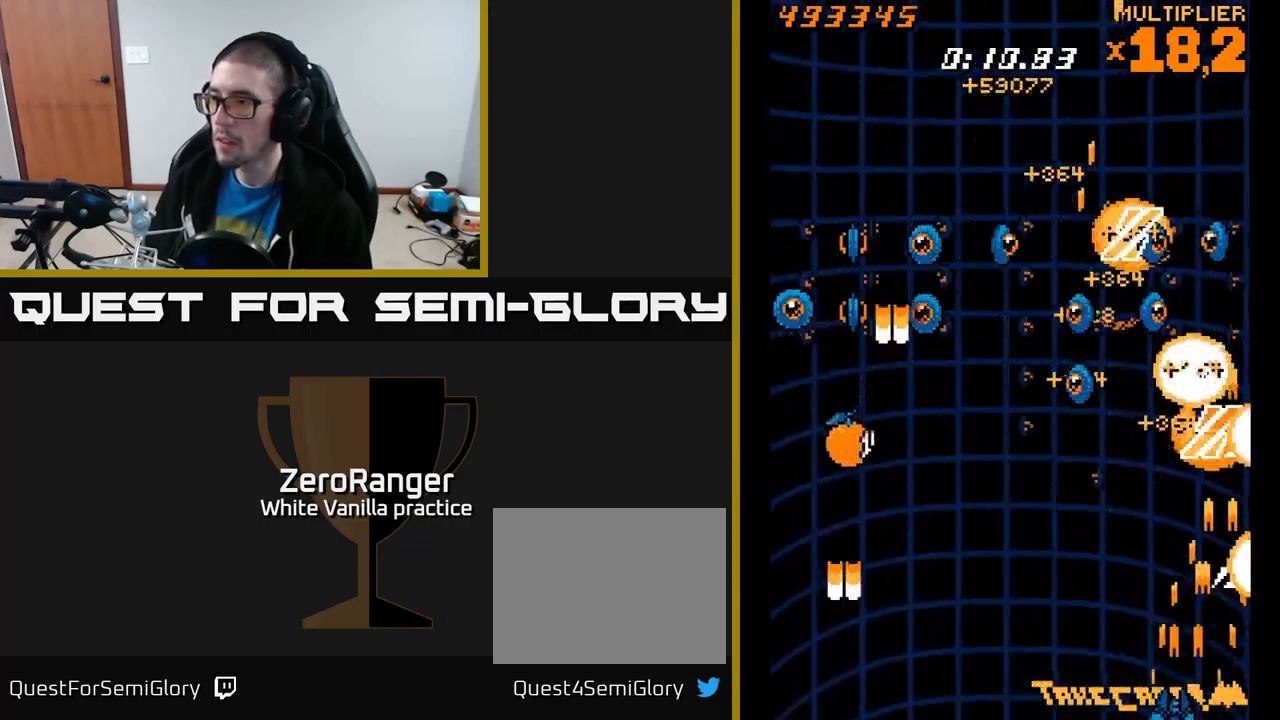
{"buttons": ["A", "DPAD_LEFT"], "right_stick": "center", "events": [[200, "DPAD_UP", "down"], [500, "DPAD_UP", "up"]]}
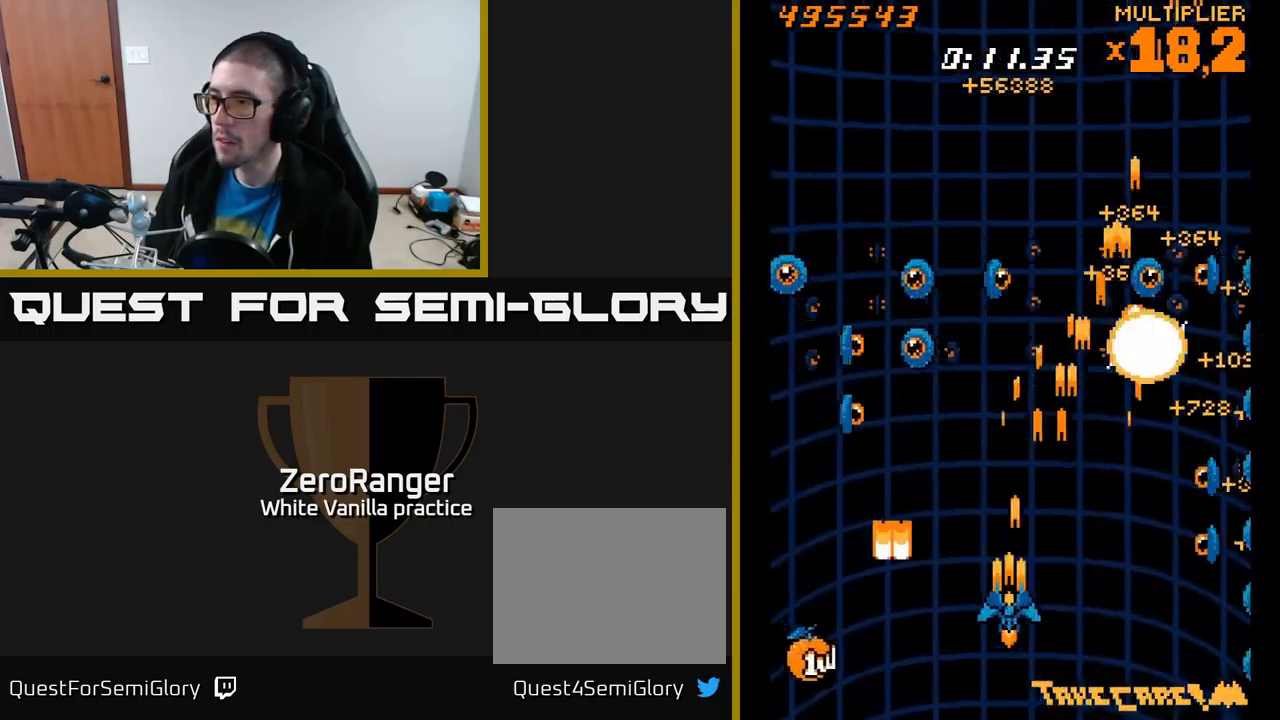
{"buttons": ["A", "DPAD_LEFT"], "right_stick": "center", "events": [[17, "DPAD_LEFT", "up"], [33, "DPAD_RIGHT", "down"], [233, "DPAD_DOWN", "down"], [250, "DPAD_RIGHT", "up"], [350, "DPAD_LEFT", "down"], [433, "DPAD_DOWN", "up"]]}
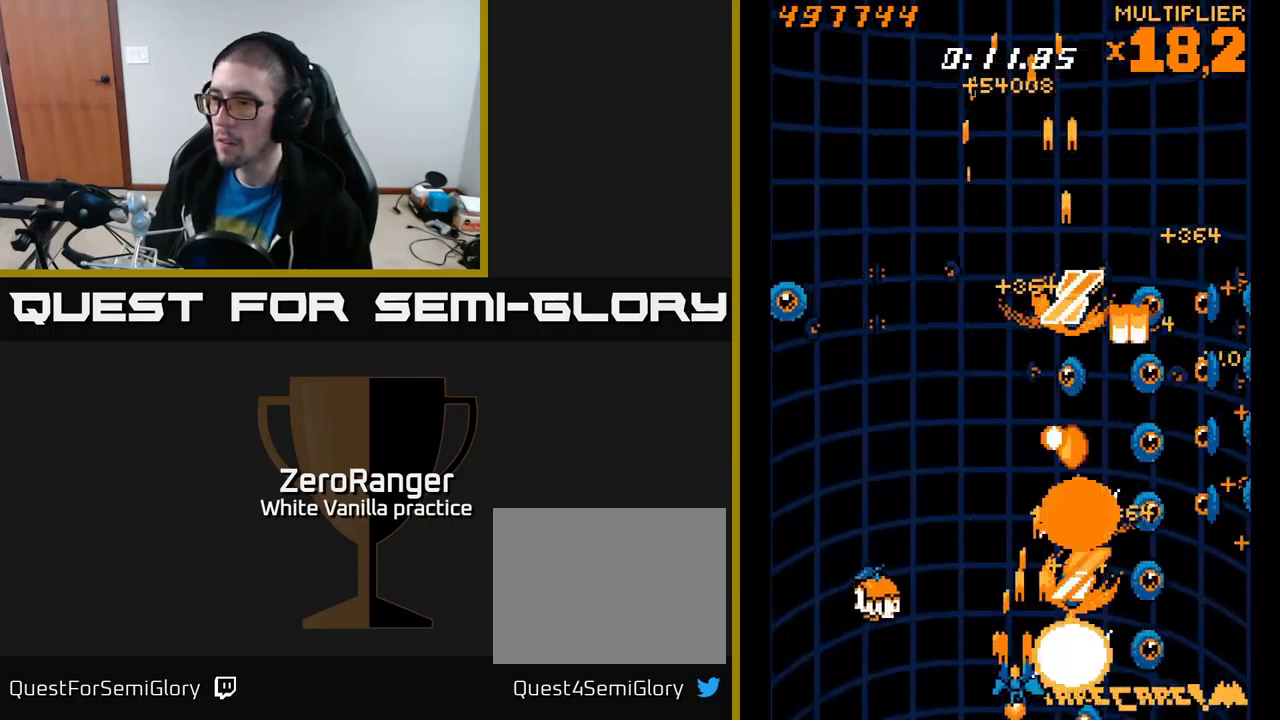
{"buttons": ["A", "DPAD_UP", "DPAD_LEFT"], "right_stick": "center", "events": [[50, "DPAD_UP", "down"], [183, "DPAD_UP", "up"], [300, "DPAD_DOWN", "down"], [367, "DPAD_LEFT", "up"], [383, "DPAD_DOWN", "up"], [400, "DPAD_LEFT", "down"], [400, "DPAD_UP", "down"]]}
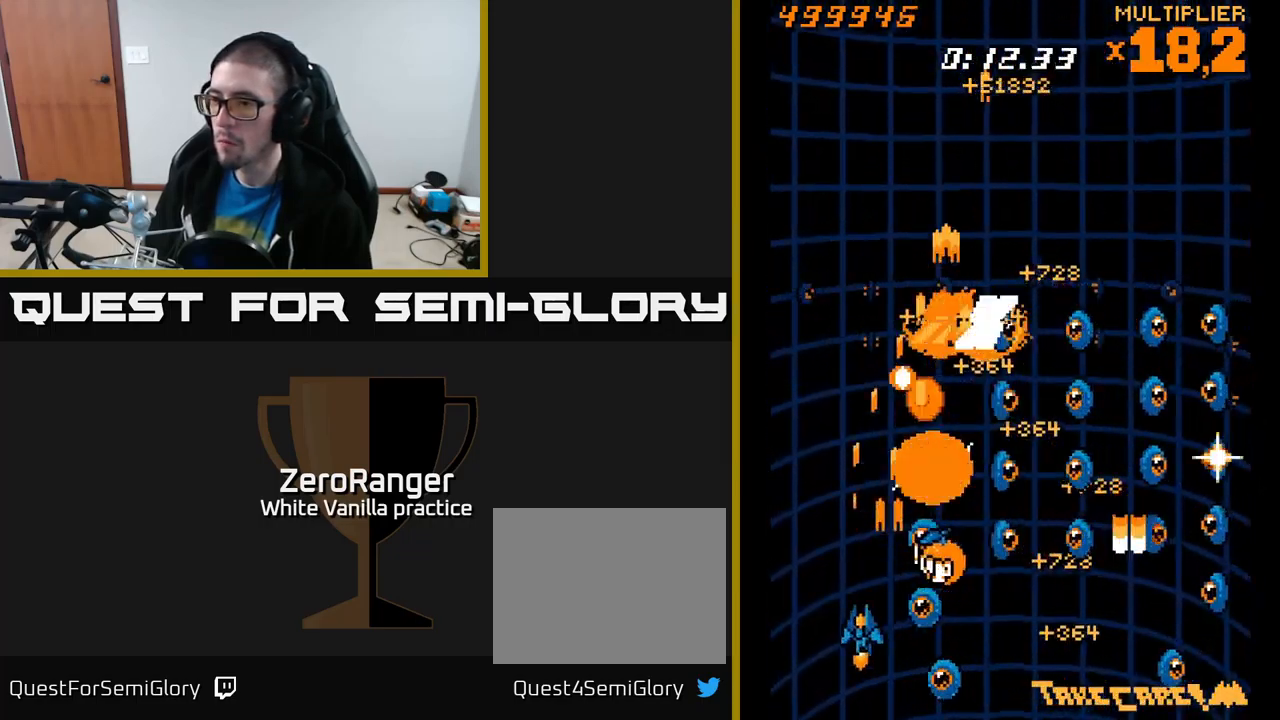
{"buttons": ["A", "DPAD_DOWN", "DPAD_RIGHT"], "right_stick": "center"}
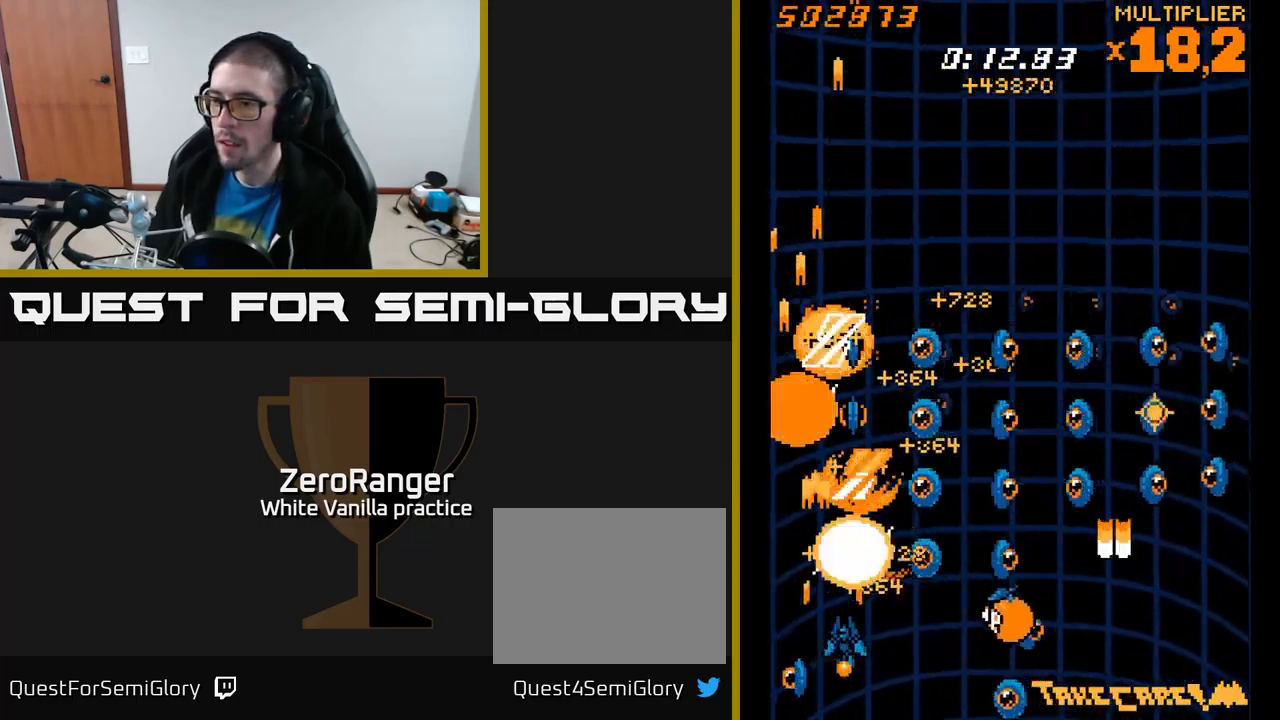
{"buttons": ["A", "DPAD_UP"], "right_stick": "center"}
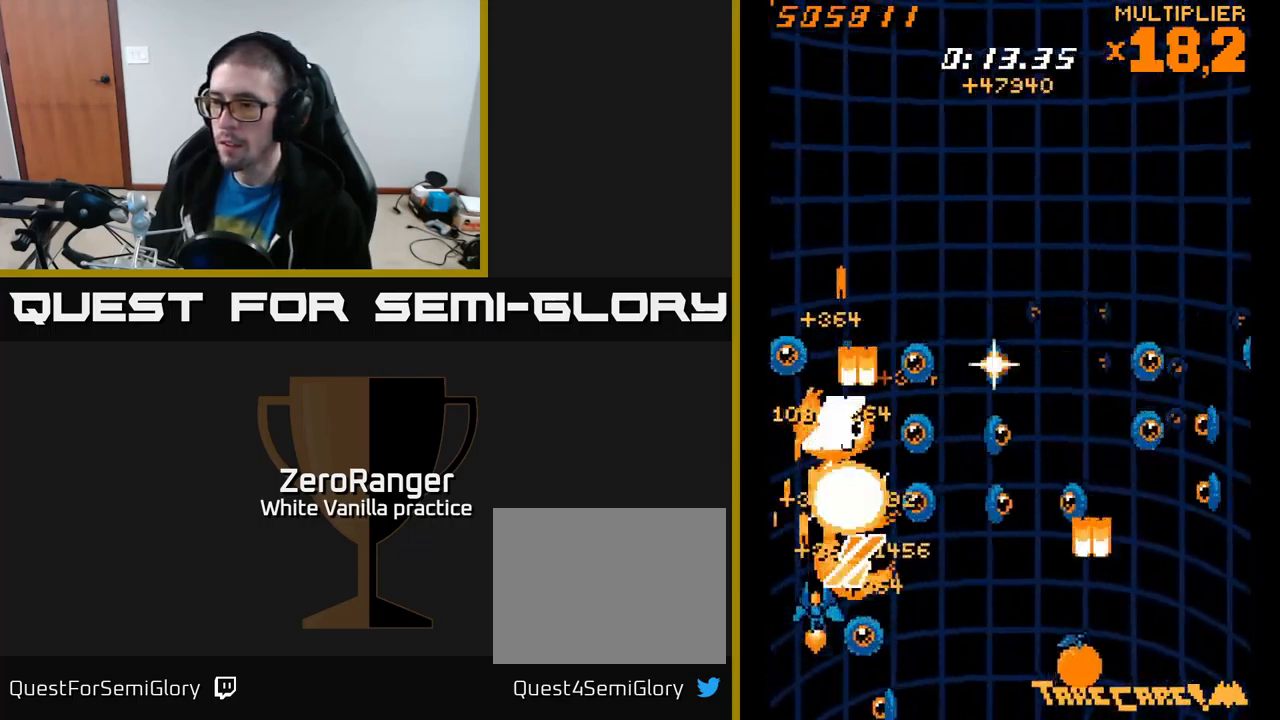
{"buttons": ["X", "DPAD_DOWN", "DPAD_RIGHT"], "right_stick": "center", "events": [[217, "DPAD_UP", "up"], [233, "DPAD_RIGHT", "down"], [250, "DPAD_DOWN", "down"], [350, "A", "up"], [350, "X", "down"], [400, "DPAD_DOWN", "up"], [483, "DPAD_DOWN", "down"]]}
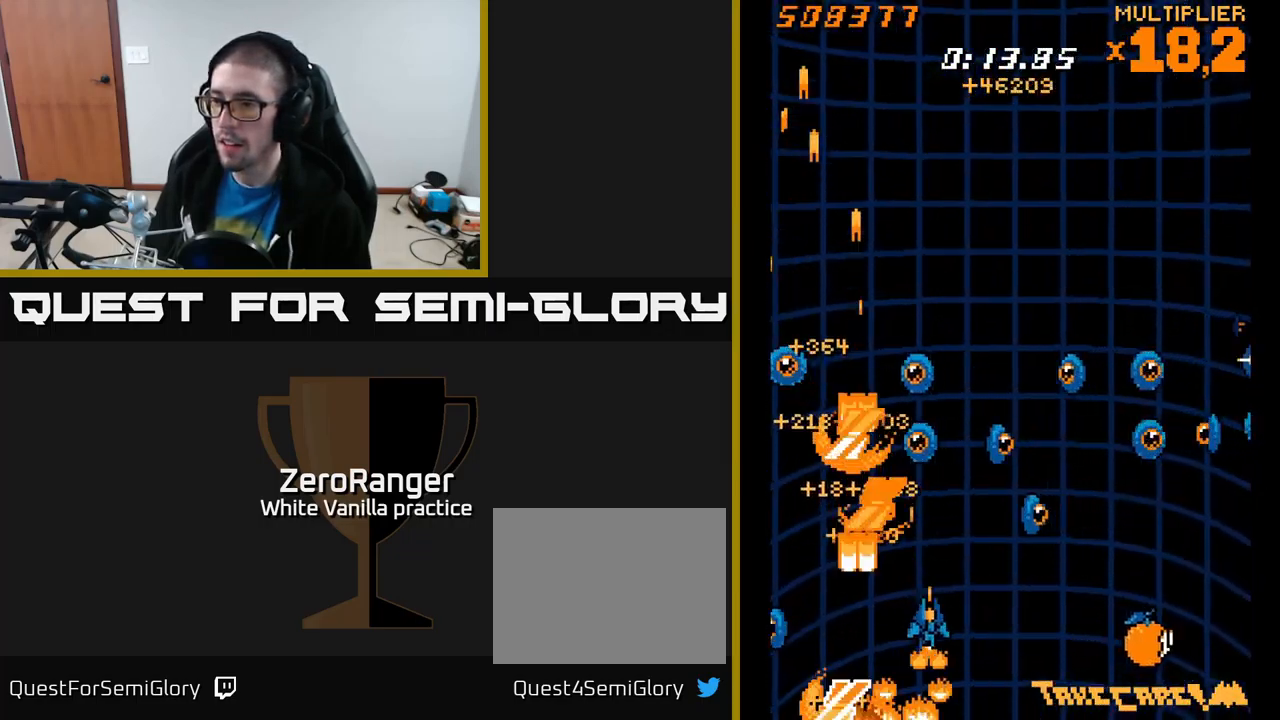
{"buttons": ["A", "DPAD_RIGHT"], "right_stick": "center", "events": [[50, "DPAD_DOWN", "up"], [183, "A", "down"], [233, "X", "up"], [250, "DPAD_DOWN", "down"], [299, "DPAD_DOWN", "up"], [399, "DPAD_DOWN", "down"], [516, "DPAD_DOWN", "up"]]}
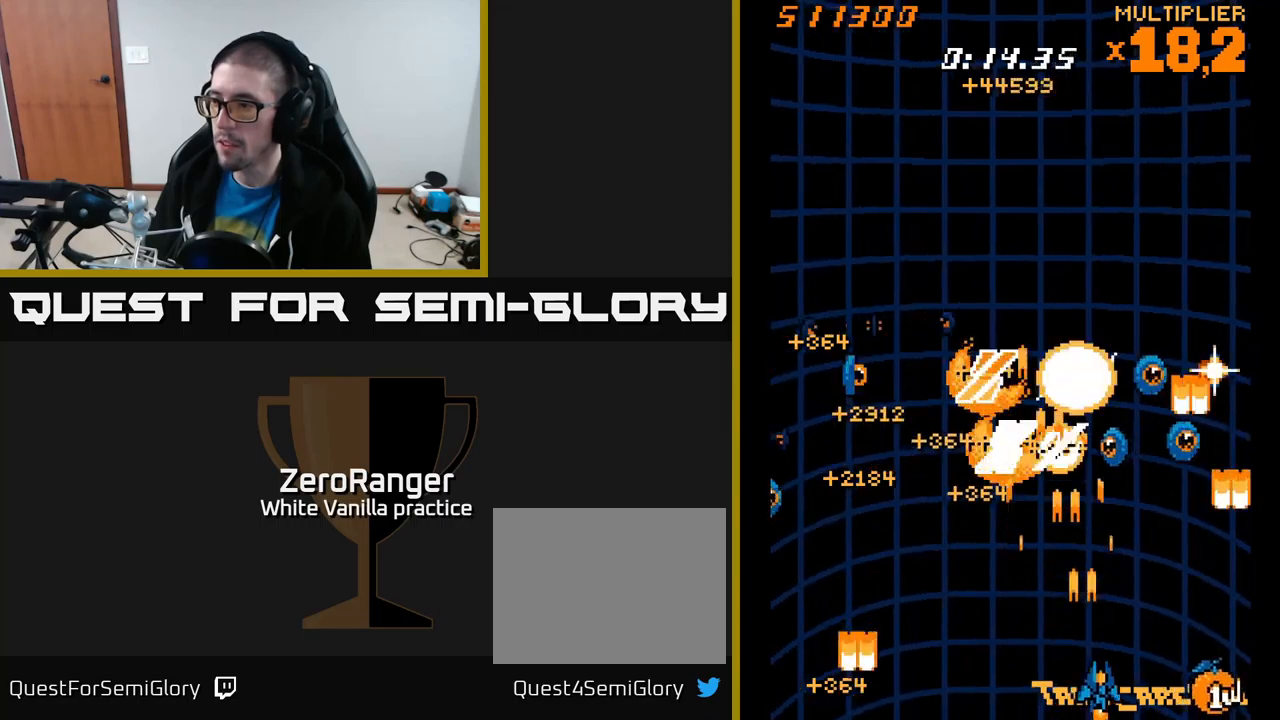
{"buttons": ["A", "DPAD_UP", "DPAD_LEFT"], "right_stick": "center", "events": [[250, "DPAD_RIGHT", "up"], [267, "DPAD_LEFT", "down"], [500, "DPAD_UP", "down"]]}
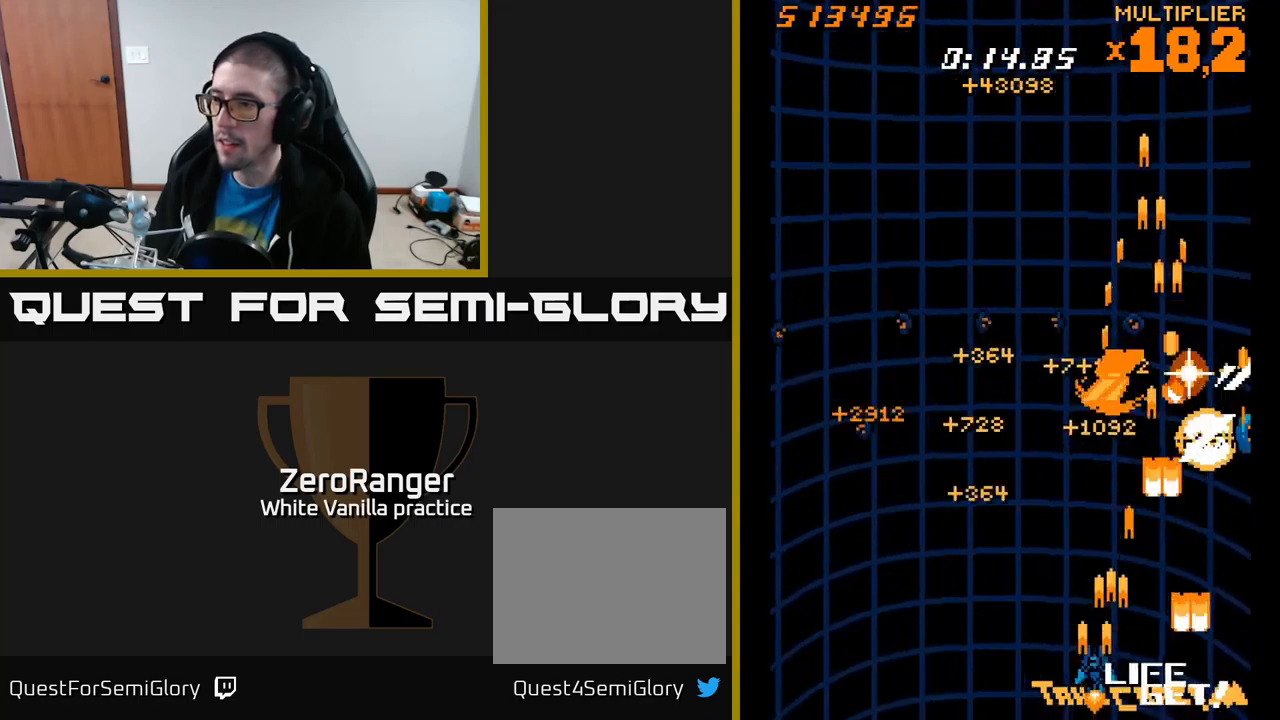
{"buttons": ["A", "DPAD_RIGHT"], "right_stick": "center", "events": [[67, "DPAD_LEFT", "up"], [150, "DPAD_LEFT", "down"], [250, "DPAD_LEFT", "up"], [267, "DPAD_UP", "up"], [300, "DPAD_RIGHT", "down"], [317, "DPAD_UP", "down"], [383, "DPAD_RIGHT", "up"], [450, "DPAD_UP", "up"], [467, "DPAD_RIGHT", "down"]]}
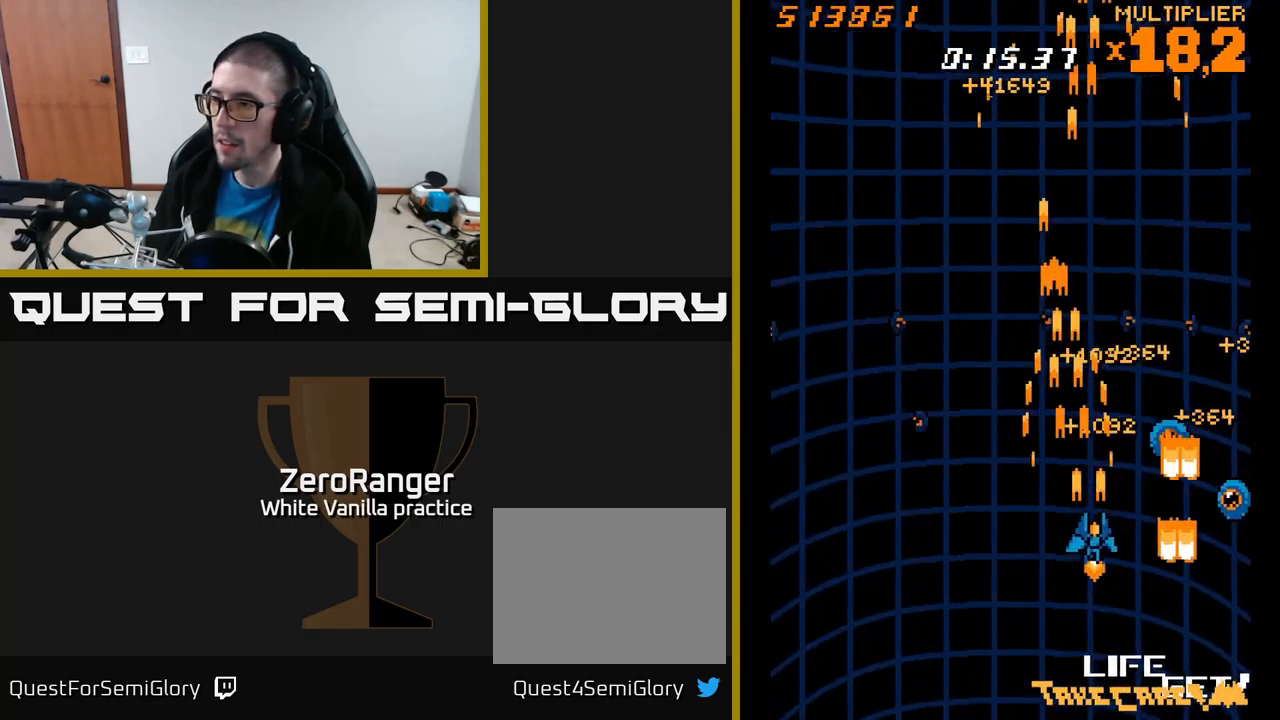
{"buttons": ["A", "L2", "DPAD_UP", "DPAD_LEFT"], "right_stick": "center"}
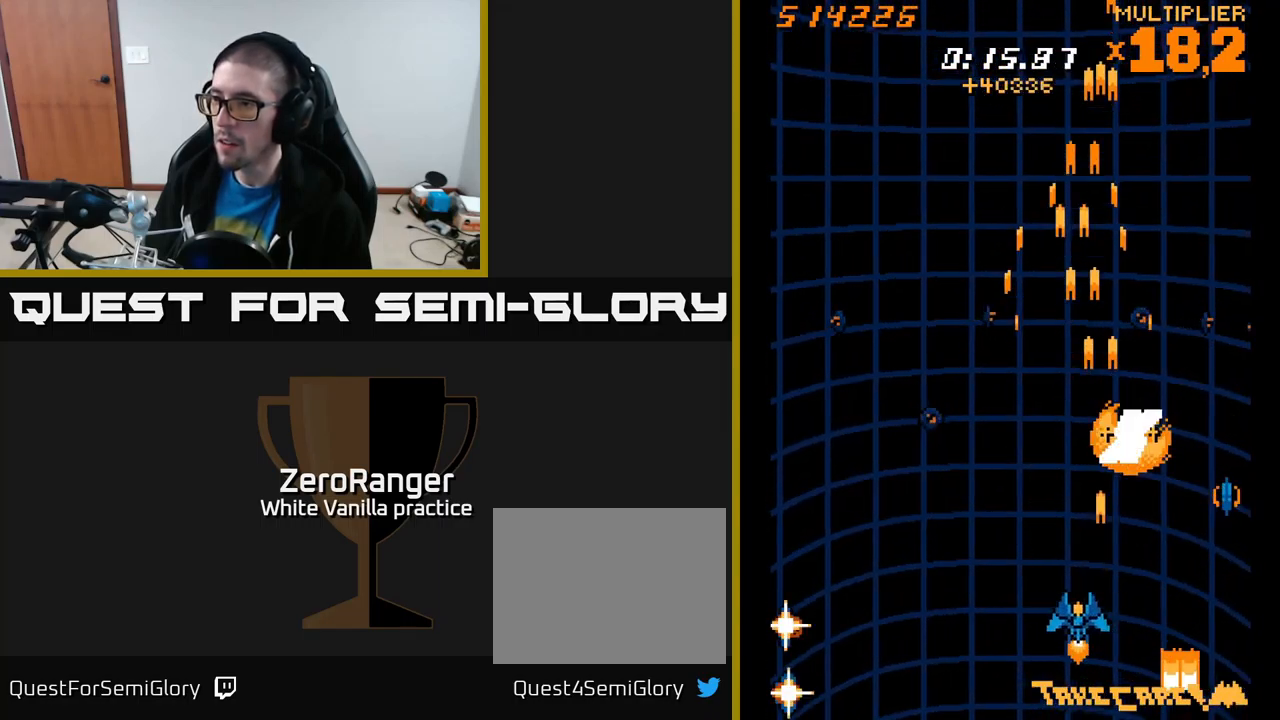
{"buttons": ["L2", "DPAD_LEFT"], "right_stick": "center", "events": [[67, "A", "up"], [433, "DPAD_UP", "up"]]}
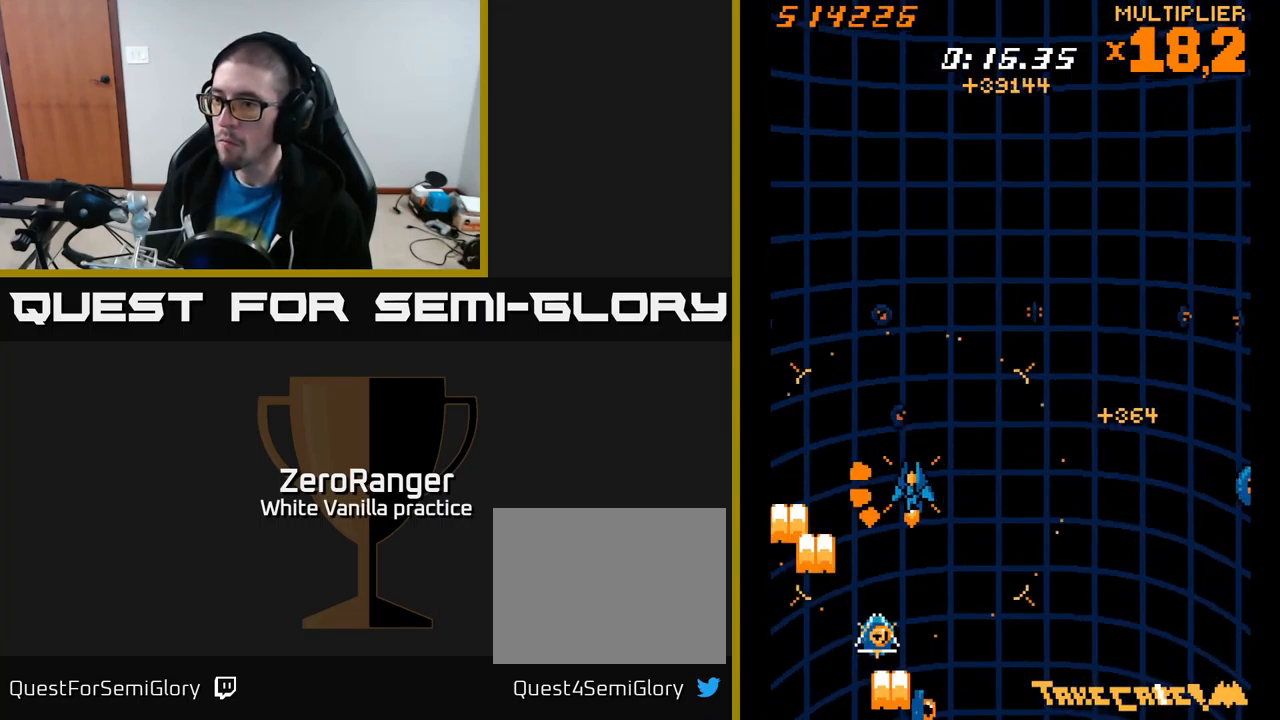
{"buttons": ["DPAD_RIGHT"], "right_stick": "center", "events": [[67, "DPAD_UP", "down"], [83, "DPAD_LEFT", "up"], [117, "DPAD_RIGHT", "down"], [217, "DPAD_RIGHT", "up"], [417, "DPAD_RIGHT", "down"], [467, "DPAD_UP", "up"], [500, "L2", "up"]]}
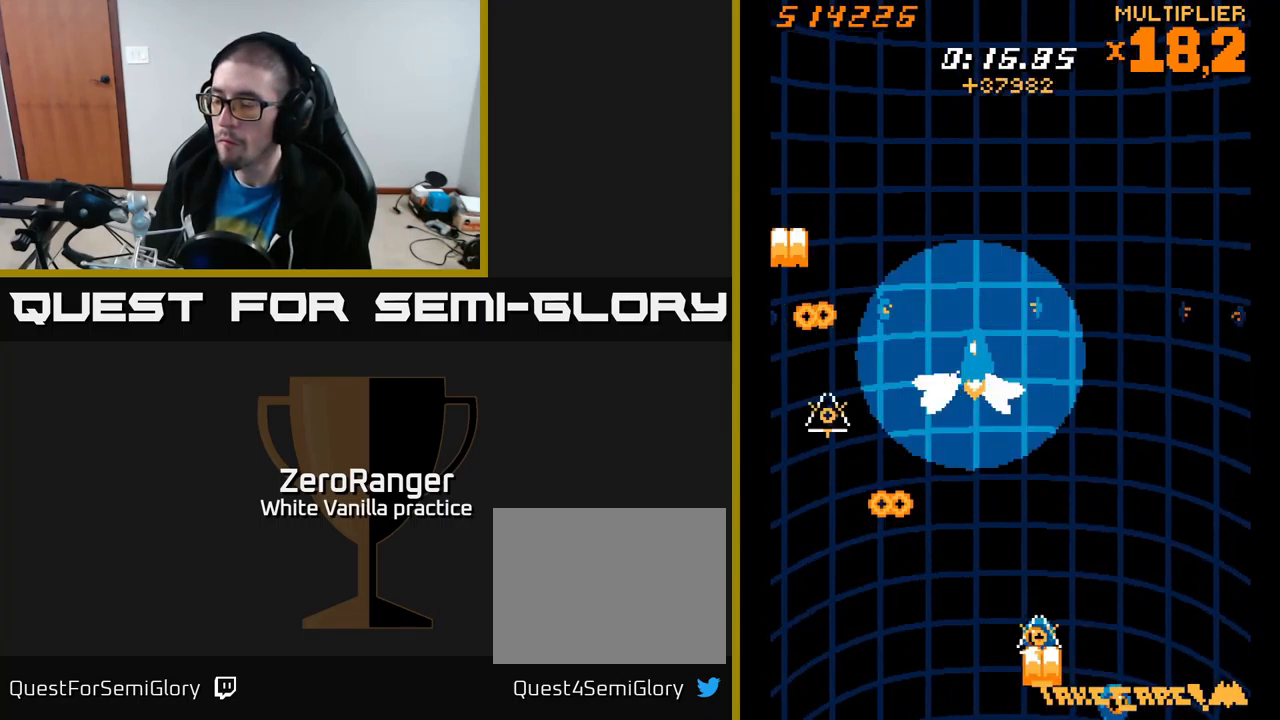
{"buttons": ["L2", "DPAD_UP", "DPAD_RIGHT"], "right_stick": "center", "events": [[33, "DPAD_DOWN", "down"], [67, "A", "down"], [117, "DPAD_DOWN", "up"], [200, "L2", "down"], [250, "A", "up"], [300, "DPAD_RIGHT", "up"], [333, "DPAD_UP", "down"], [433, "DPAD_RIGHT", "down"]]}
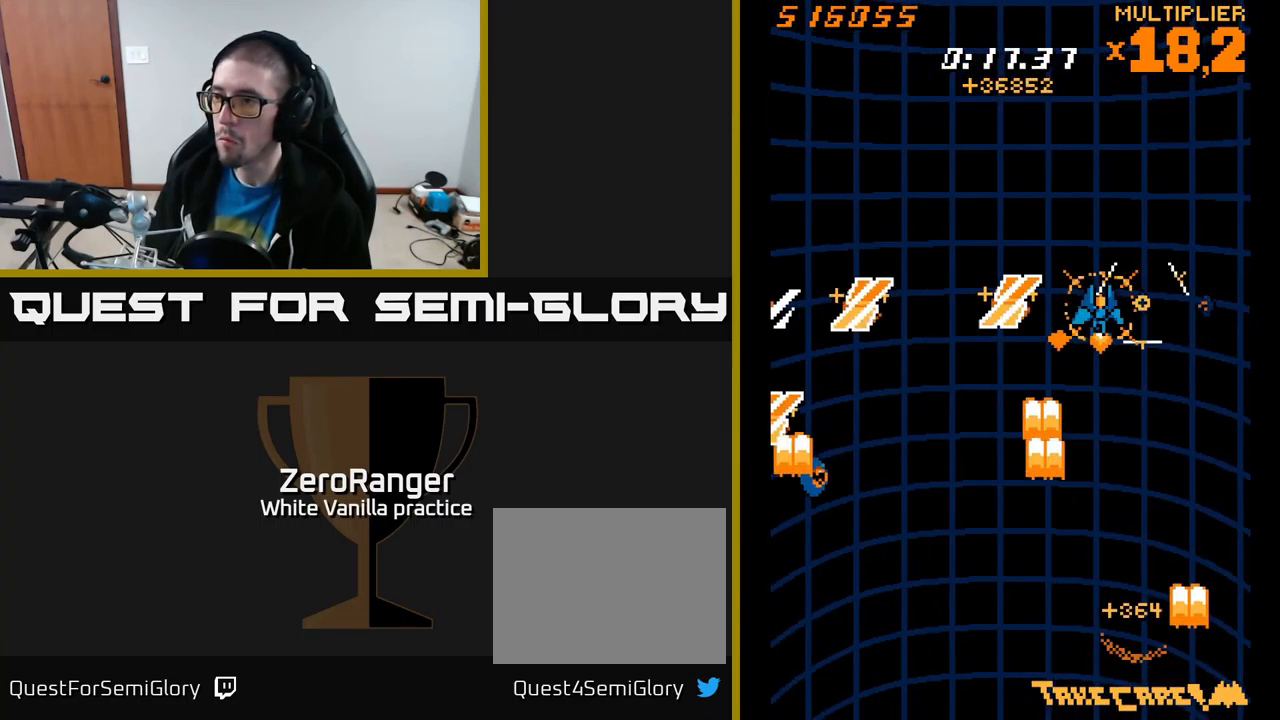
{"buttons": ["L2", "DPAD_LEFT"], "right_stick": "center", "events": [[67, "DPAD_UP", "up"], [233, "DPAD_DOWN", "down"], [250, "DPAD_RIGHT", "up"], [317, "DPAD_LEFT", "down"], [350, "DPAD_DOWN", "up"]]}
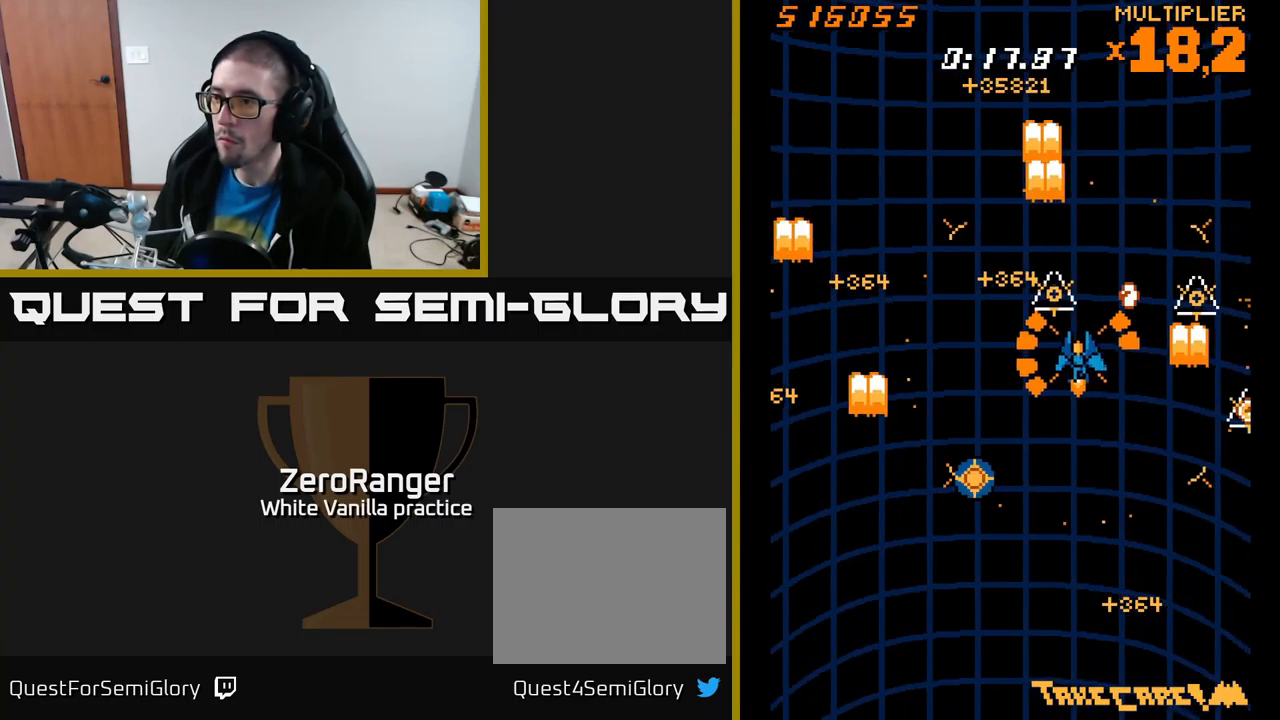
{"buttons": ["A", "DPAD_UP", "DPAD_LEFT"], "right_stick": "center", "events": [[117, "DPAD_DOWN", "down"], [167, "DPAD_LEFT", "up"], [200, "DPAD_RIGHT", "down"], [200, "L2", "up"], [233, "A", "down"], [233, "DPAD_DOWN", "up"], [250, "DPAD_UP", "down"], [267, "DPAD_RIGHT", "up"], [300, "DPAD_LEFT", "down"]]}
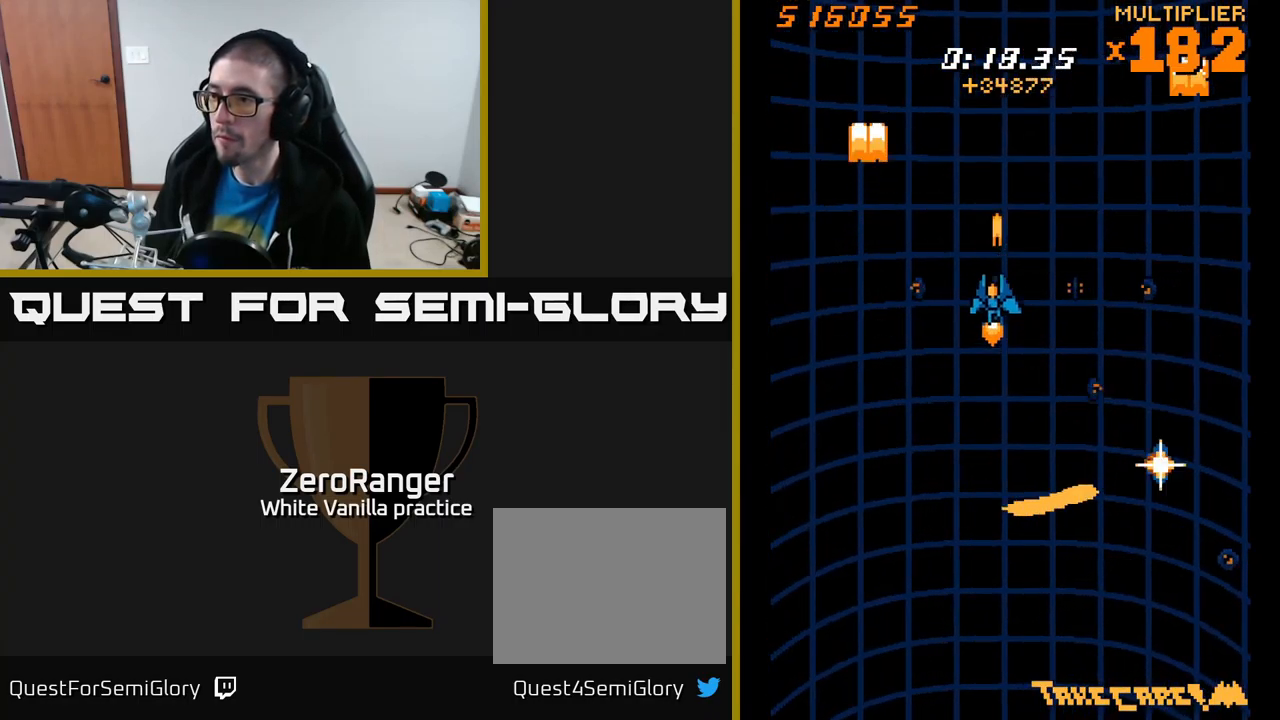
{"buttons": ["L2", "DPAD_DOWN"], "right_stick": "center", "events": [[33, "DPAD_LEFT", "up"], [83, "DPAD_LEFT", "down"], [117, "DPAD_UP", "up"], [133, "DPAD_DOWN", "down"], [167, "DPAD_LEFT", "up"], [200, "DPAD_RIGHT", "down"], [367, "L2", "down"], [400, "DPAD_RIGHT", "up"], [483, "A", "up"]]}
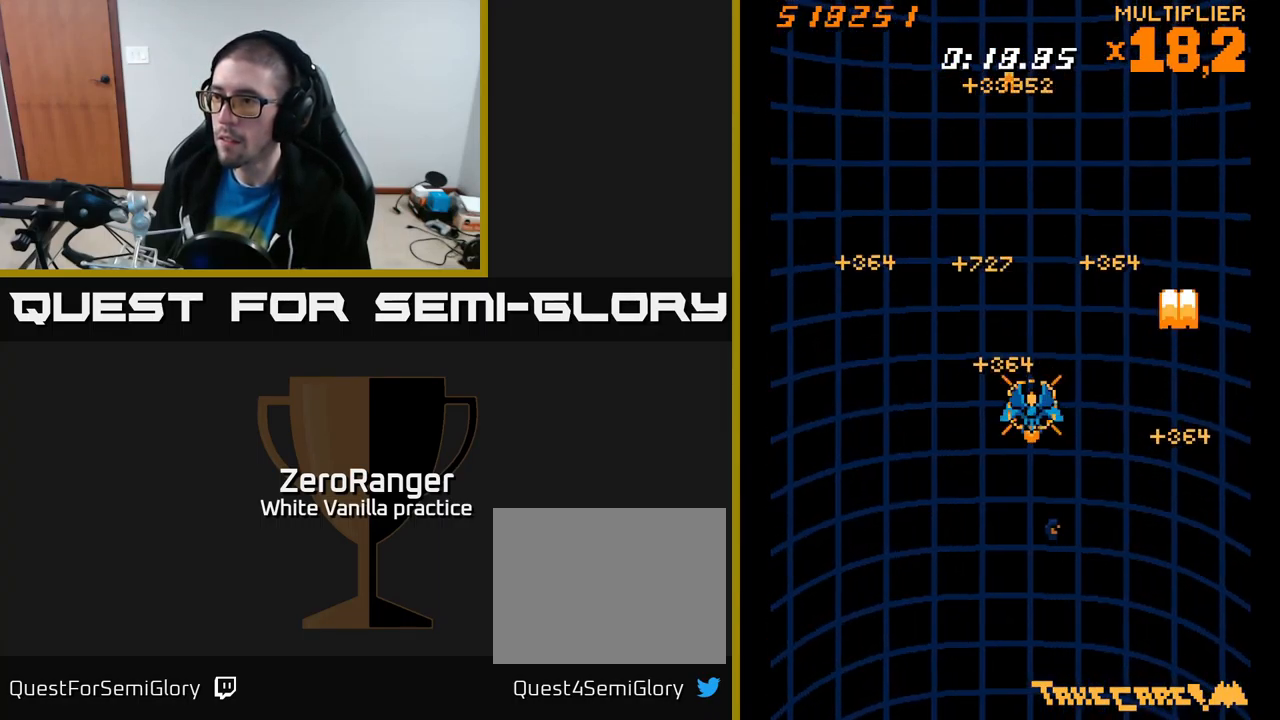
{"buttons": ["L2", "DPAD_RIGHT"], "right_stick": "center", "events": [[33, "DPAD_LEFT", "down"], [183, "DPAD_LEFT", "up"], [233, "DPAD_RIGHT", "down"], [250, "DPAD_DOWN", "up"], [300, "DPAD_UP", "down"], [450, "DPAD_UP", "up"]]}
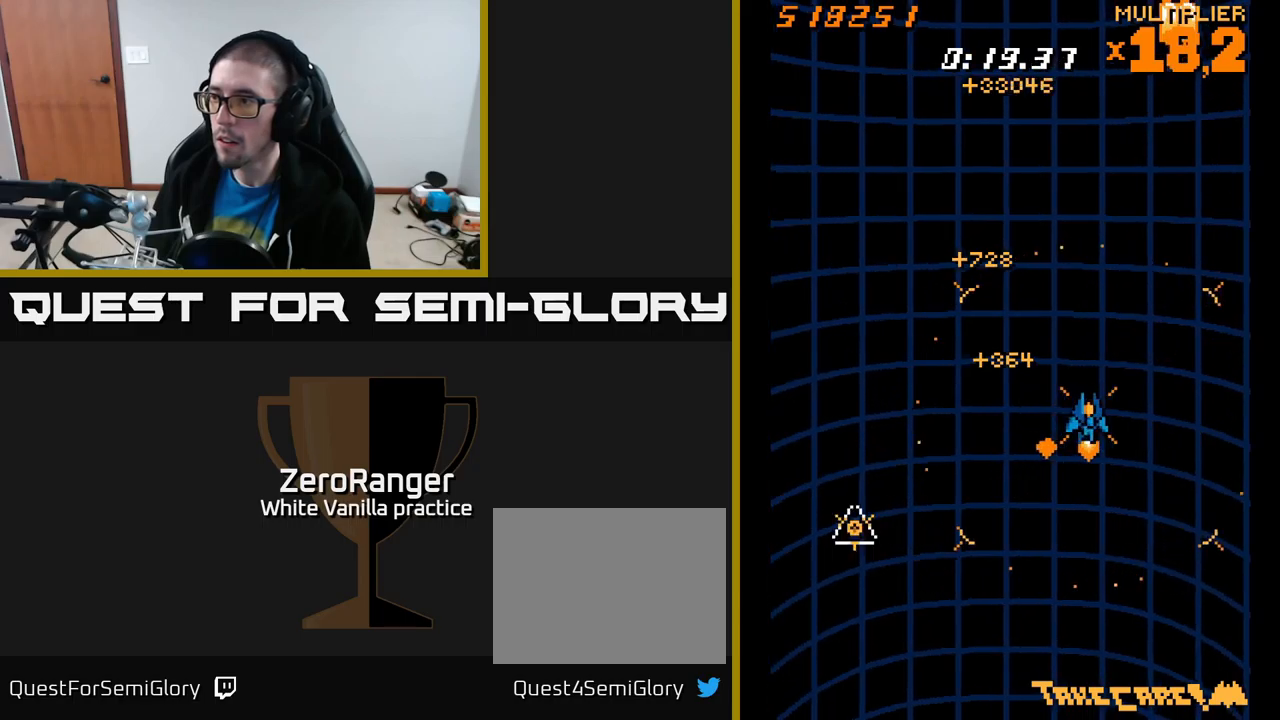
{"buttons": ["A", "DPAD_DOWN", "DPAD_LEFT"], "right_stick": "center", "events": [[267, "DPAD_UP", "down"], [300, "DPAD_RIGHT", "up"], [334, "DPAD_LEFT", "down"], [334, "L2", "up"], [367, "DPAD_UP", "up"], [434, "A", "down"], [484, "DPAD_DOWN", "down"]]}
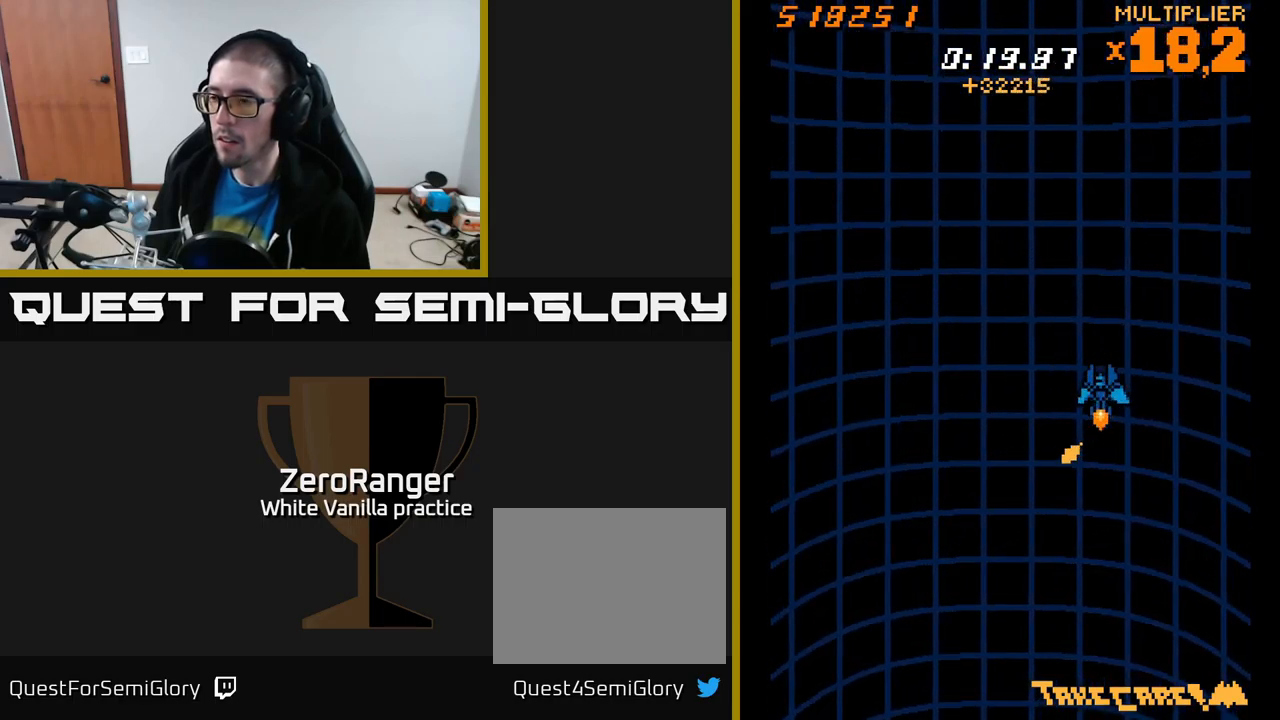
{"buttons": ["A", "DPAD_DOWN"], "right_stick": "center", "events": [[434, "DPAD_LEFT", "up"]]}
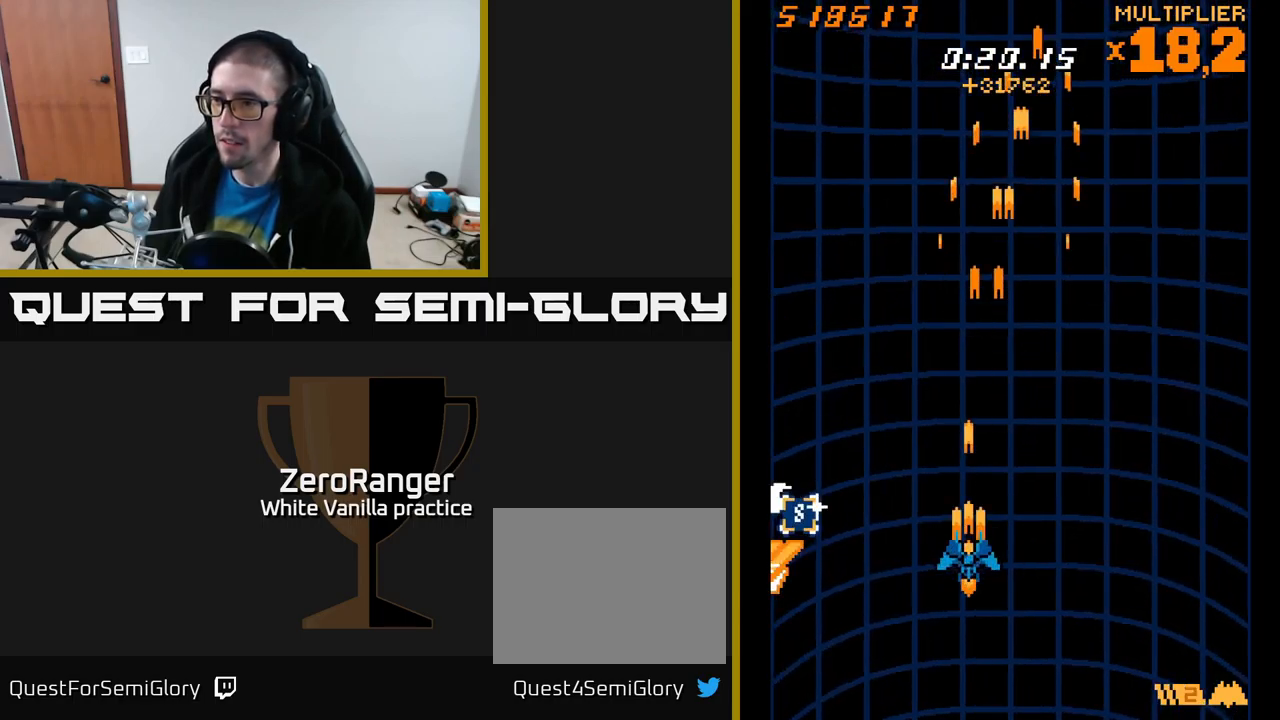
{"buttons": ["DPAD_UP"], "right_stick": "center", "events": [[250, "DPAD_LEFT", "down"], [284, "DPAD_DOWN", "up"], [367, "DPAD_UP", "down"], [434, "DPAD_LEFT", "up"], [484, "A", "up"]]}
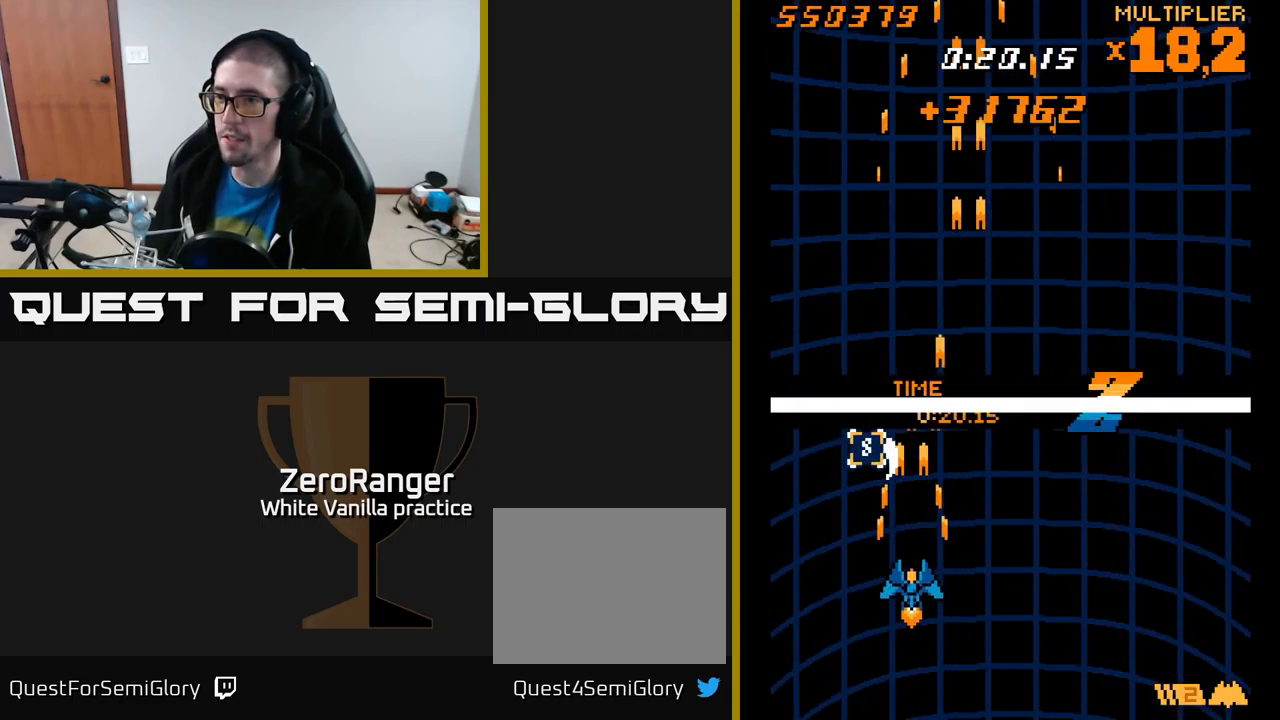
{"buttons": ["DPAD_RIGHT"], "right_stick": "center", "events": [[384, "DPAD_RIGHT", "down"], [500, "DPAD_UP", "up"]]}